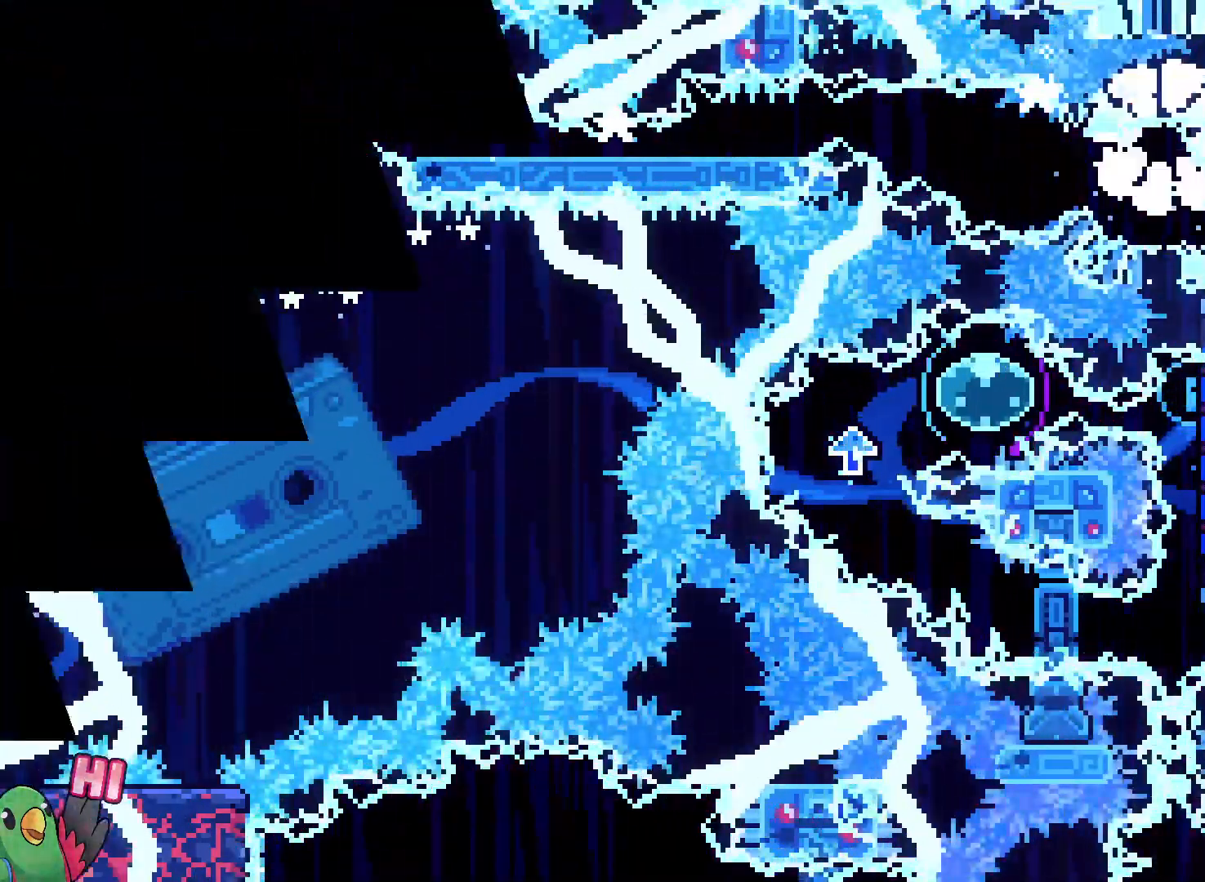
Gameplay with a controller (Nintendo layout); each line is a JSON object with the inputs held at the frame after it. "events" lists button and stick changes between this image and that frame as [ms after this image, input, new state], when the widget could be followed in between. Not read: A B HOME L3 R3 SELECT START X.
{"buttons": ["R1"], "left_stick": "center", "right_stick": "center", "events": [[317, "R1", "up"], [500, "R1", "down"]]}
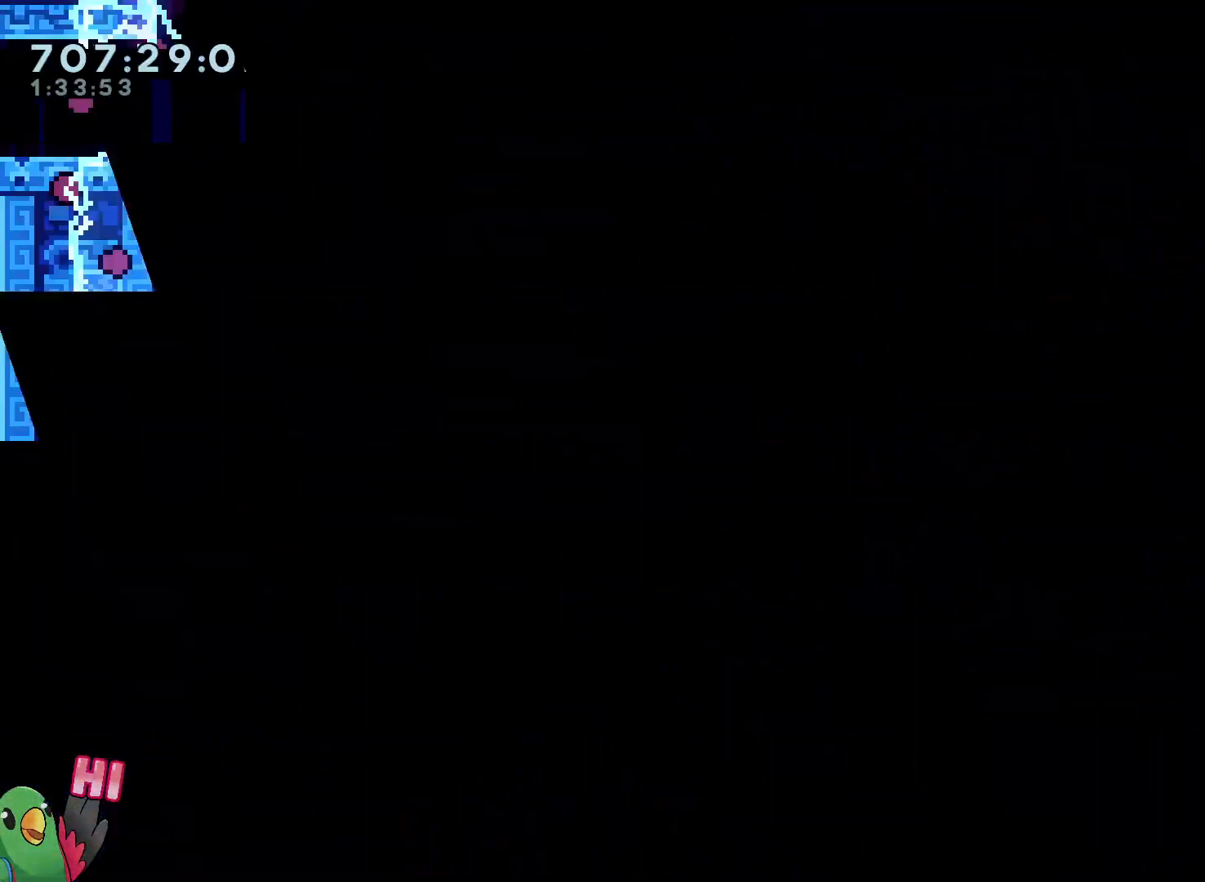
{"buttons": [], "left_stick": "right", "right_stick": "center", "events": [[100, "R1", "up"], [150, "left_stick", "down-right"], [317, "left_stick", "right"]]}
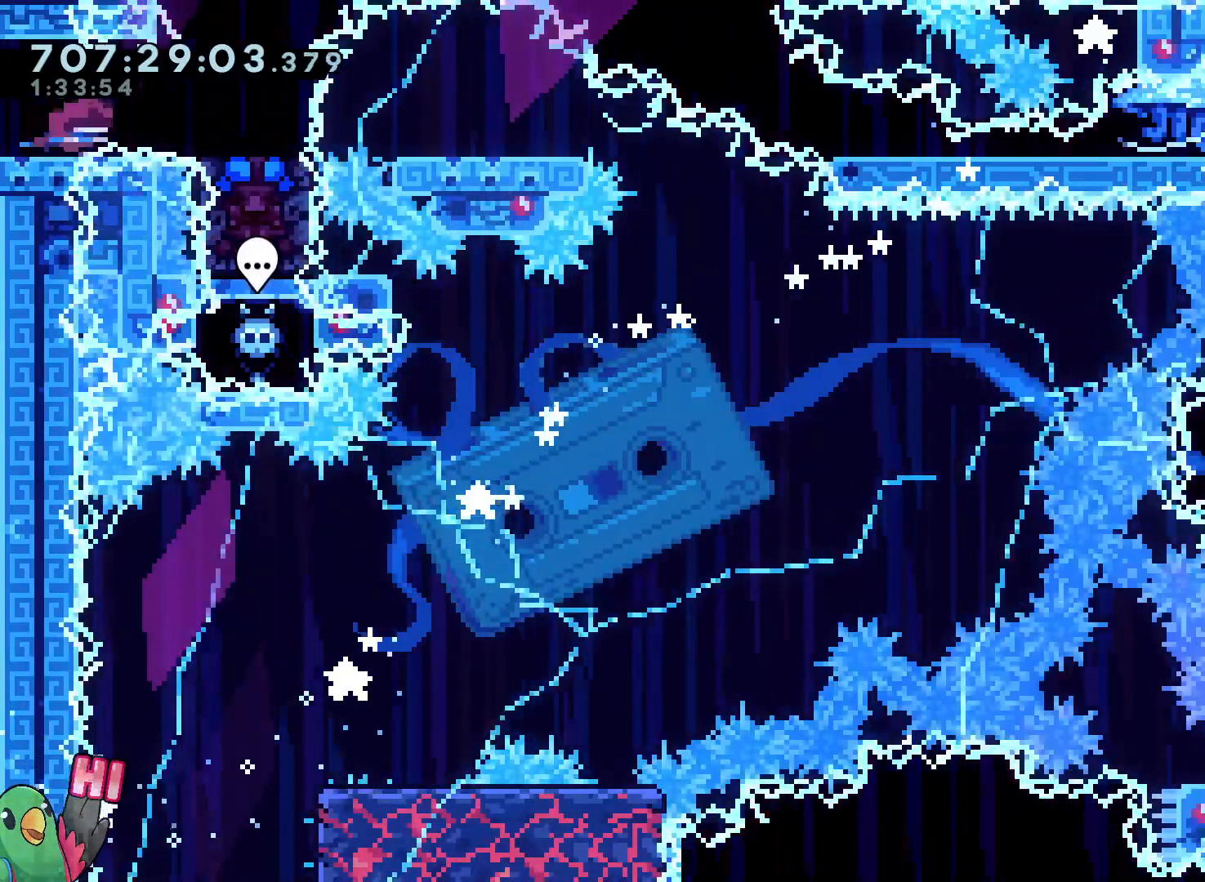
{"buttons": ["Y"], "left_stick": "down", "right_stick": "center", "events": [[317, "left_stick", "down"], [383, "Y", "down"]]}
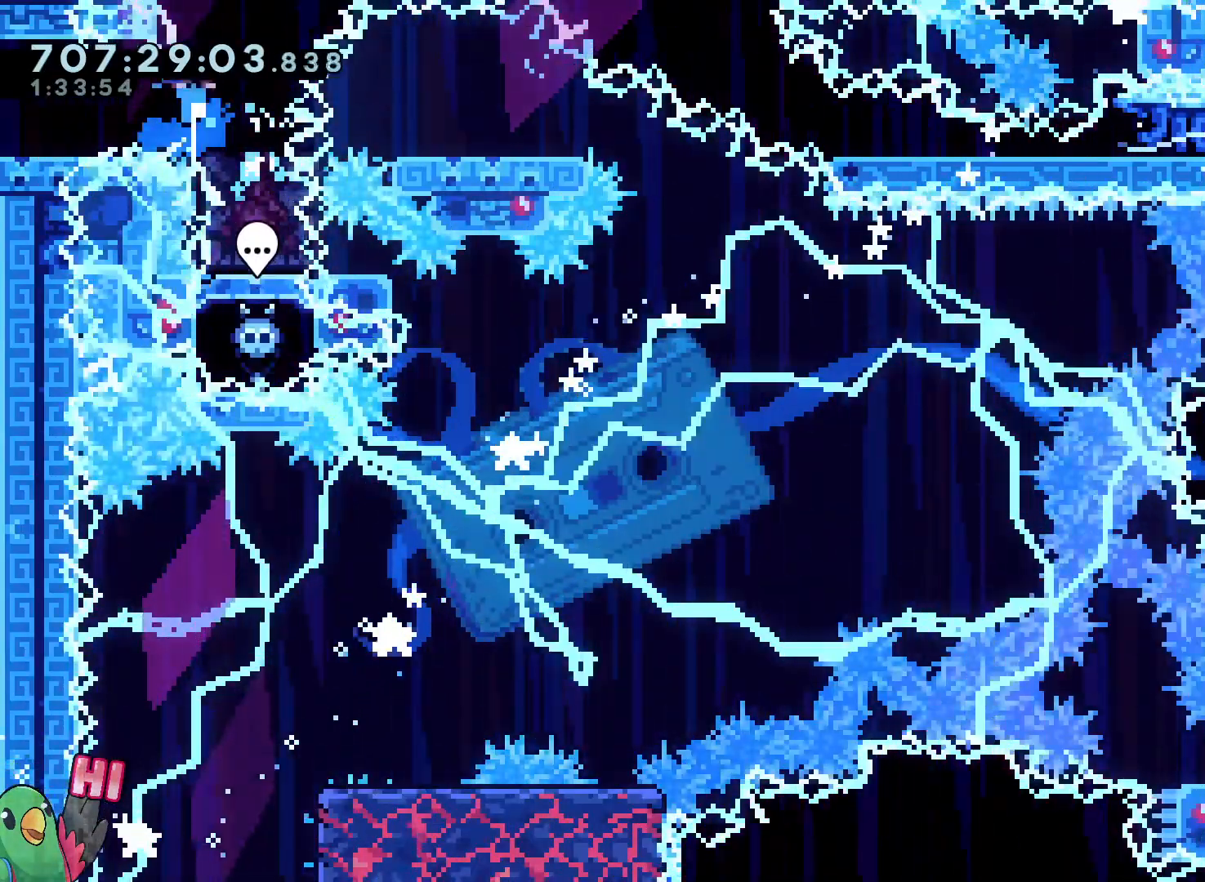
{"buttons": ["L2"], "left_stick": "center", "right_stick": "center", "events": [[33, "Y", "up"], [83, "left_stick", "center"], [167, "L2", "down"]]}
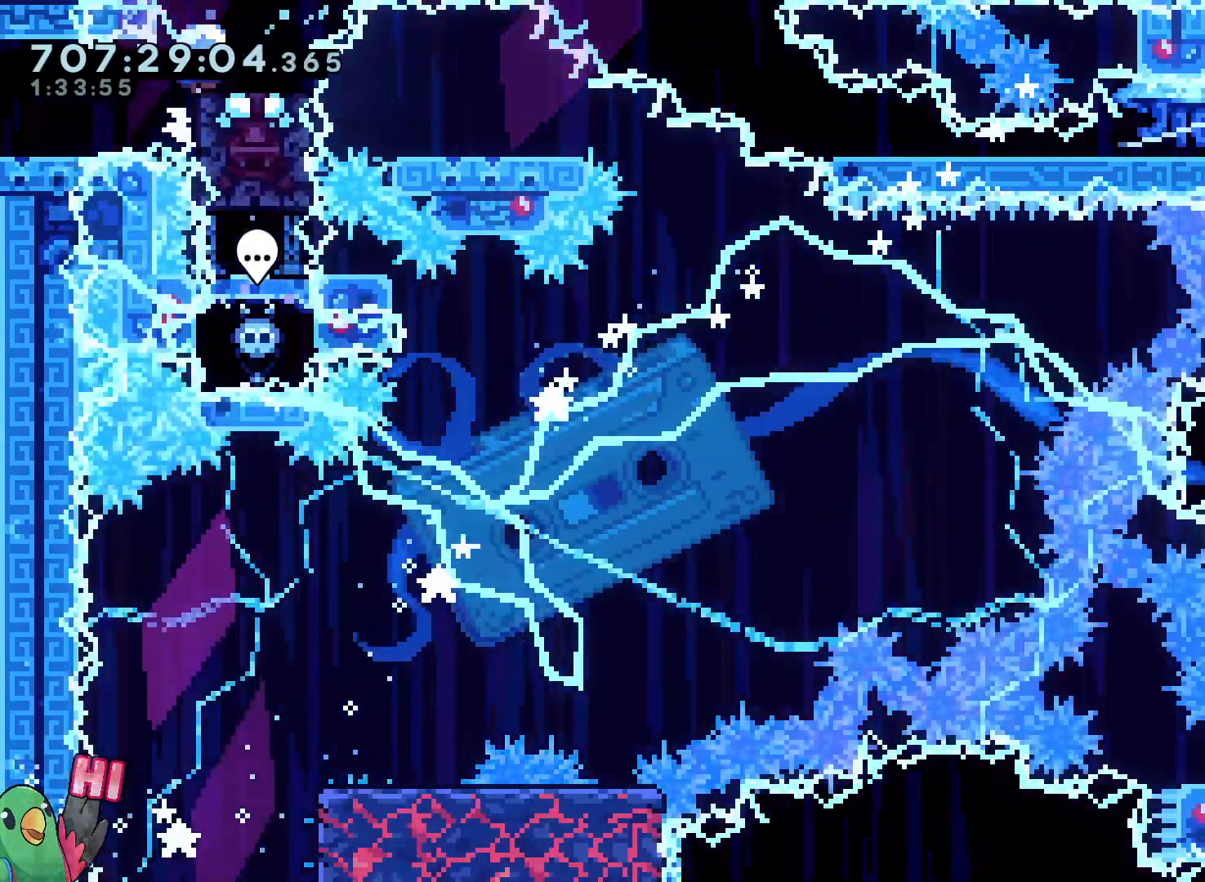
{"buttons": ["L2"], "left_stick": "down-right", "right_stick": "center", "events": [[50, "left_stick", "down-right"], [67, "Y", "down"], [183, "Y", "up"], [350, "Y", "down"], [483, "Y", "up"]]}